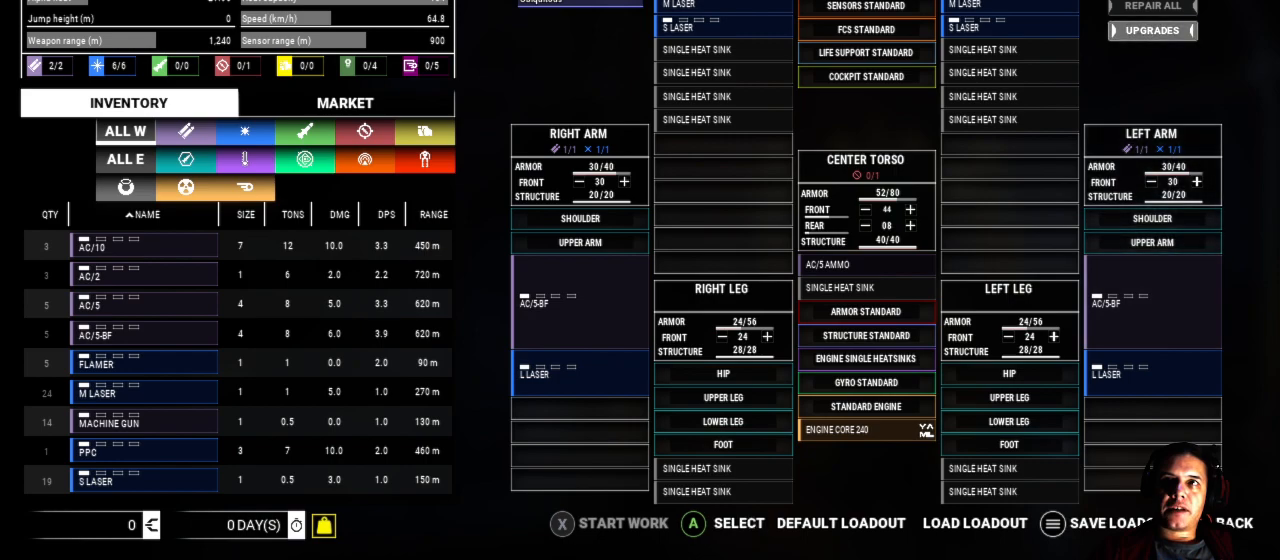
Gameplay with a controller (Xbox layout); each line is a JSON object with the inputs held at the frame after it. "events" lists button and stick changes between this image and that frame as [ms after this image, input, new state], when the widget could be followed in between. Not read: L1 L3 R3.
{"buttons": [], "left_stick": "up", "right_stick": "center", "events": [[50, "left_stick", "up"], [300, "left_stick", "center"], [450, "left_stick", "up"]]}
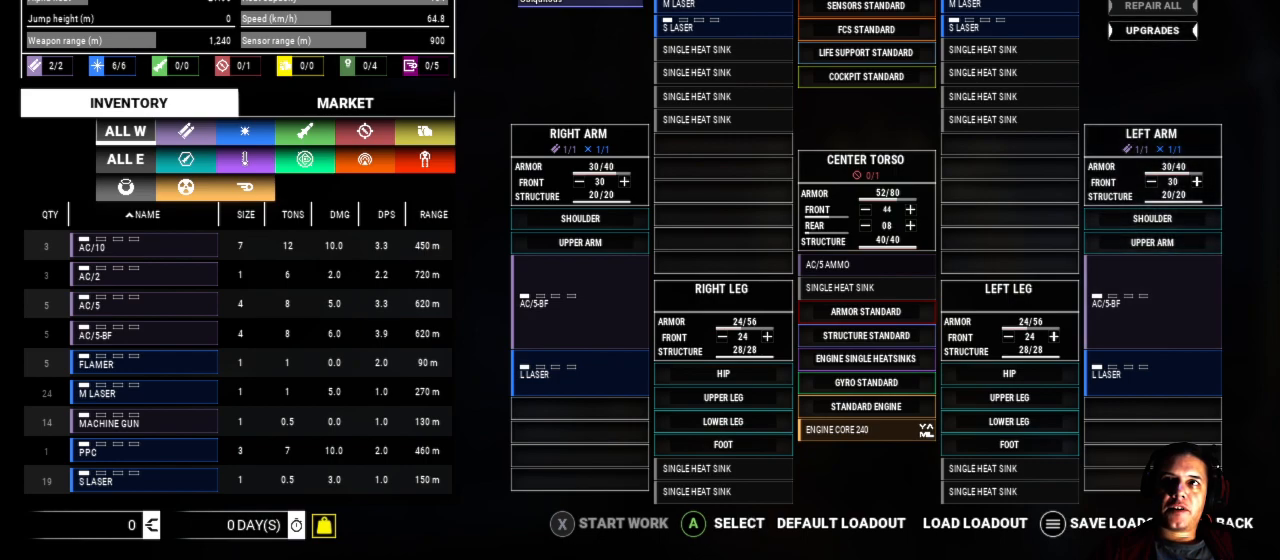
{"buttons": [], "left_stick": "center", "right_stick": "center", "events": [[133, "left_stick", "center"], [233, "A", "down"], [367, "A", "up"]]}
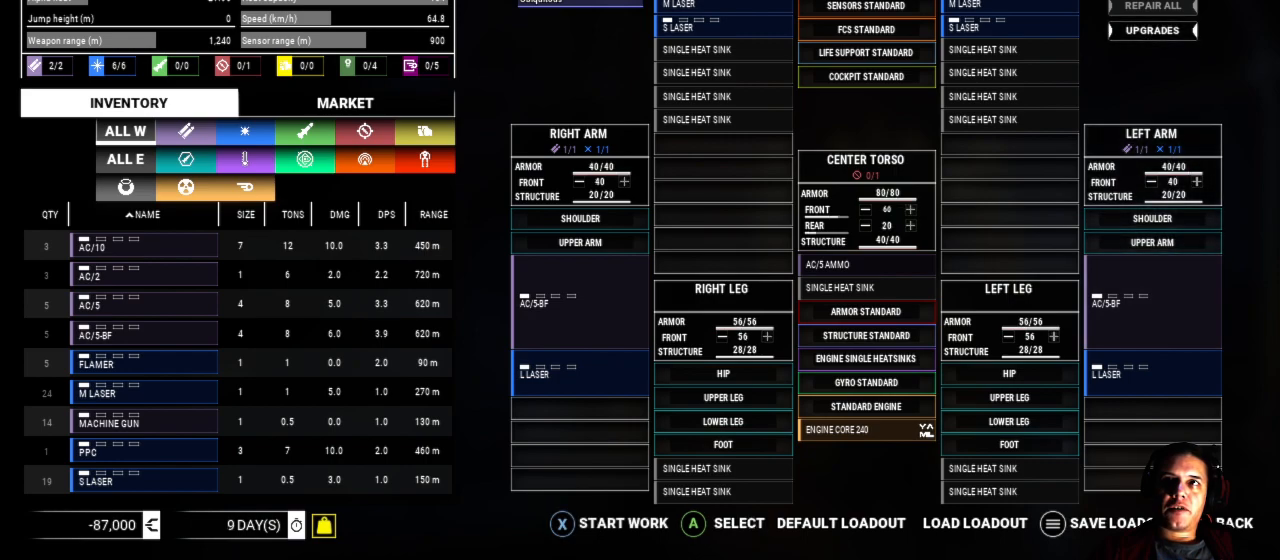
{"buttons": [], "left_stick": "center", "right_stick": "center", "events": []}
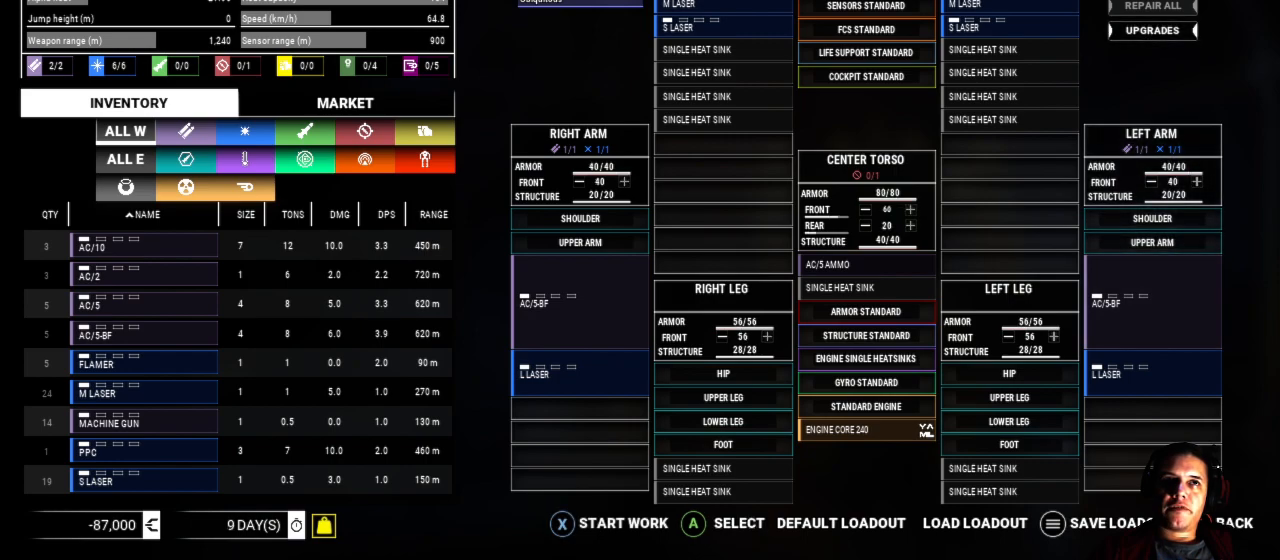
{"buttons": [], "left_stick": "center", "right_stick": "center", "events": []}
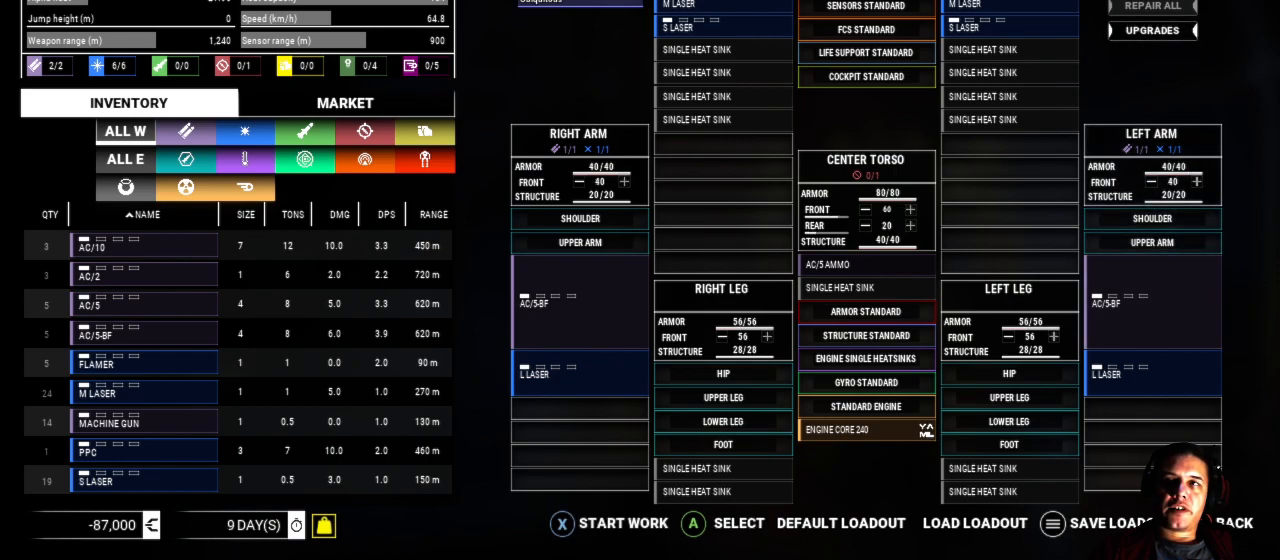
{"buttons": [], "left_stick": "center", "right_stick": "center", "events": []}
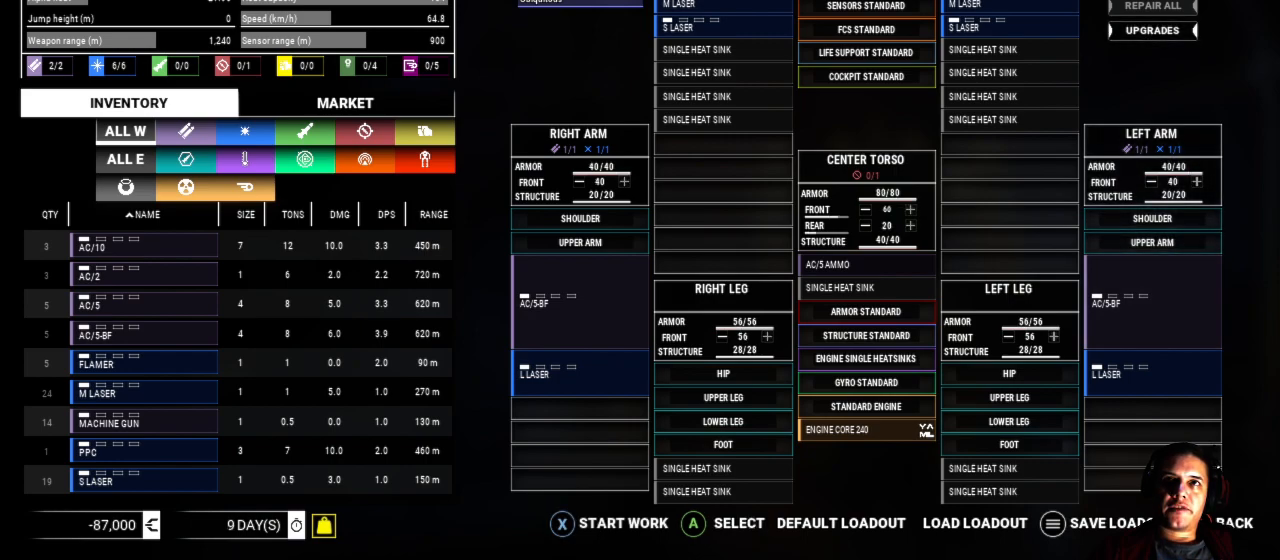
{"buttons": [], "left_stick": "center", "right_stick": "center", "events": []}
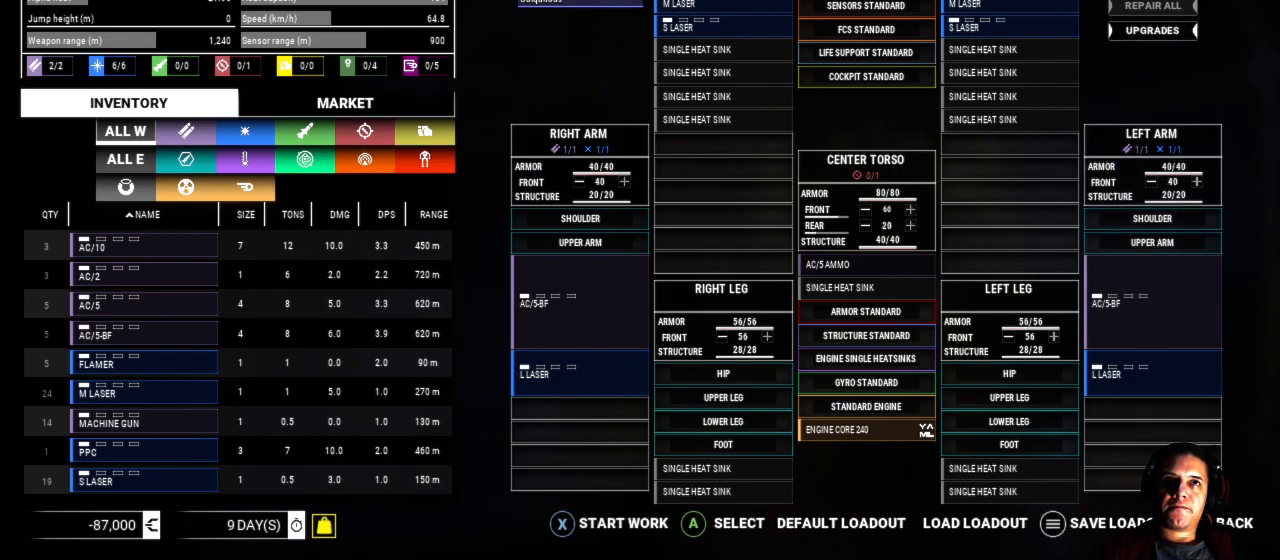
{"buttons": [], "left_stick": "center", "right_stick": "center", "events": []}
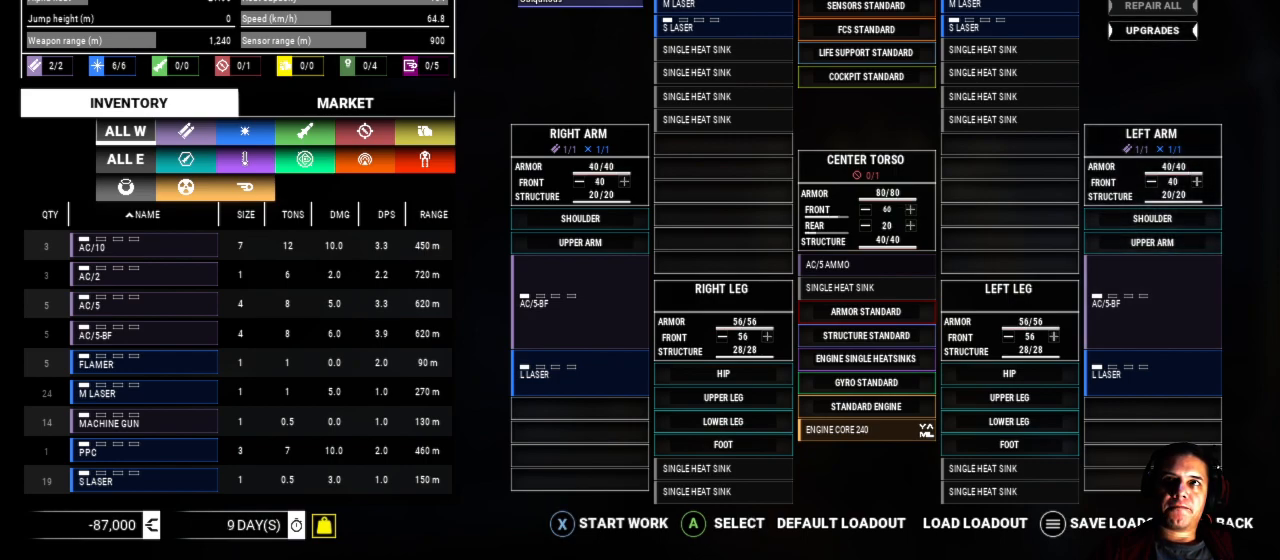
{"buttons": [], "left_stick": "center", "right_stick": "center", "events": []}
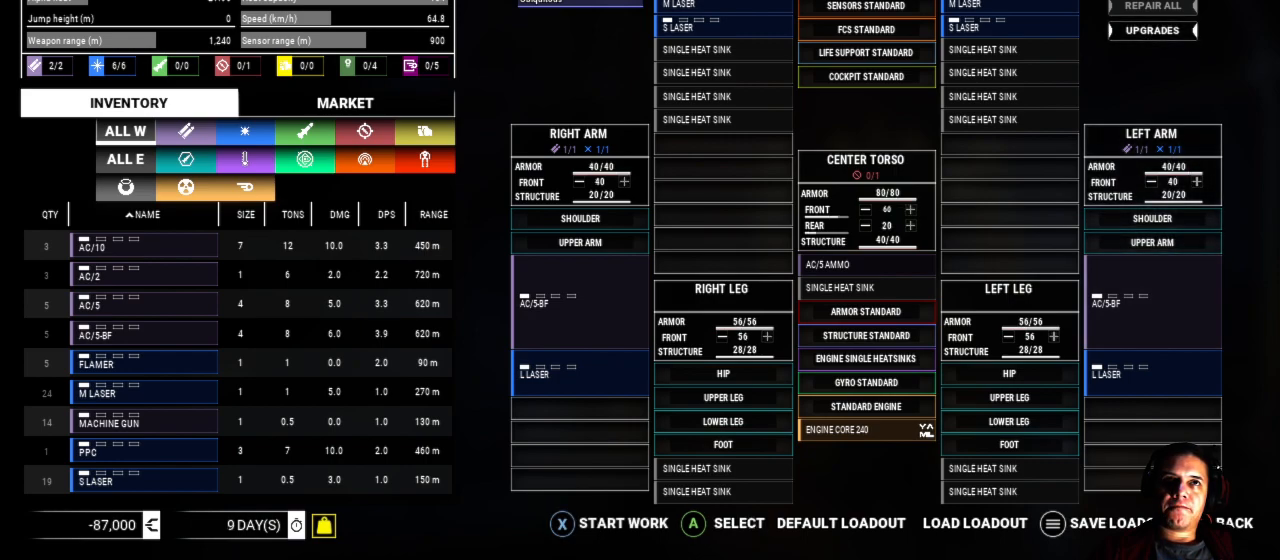
{"buttons": [], "left_stick": "center", "right_stick": "center", "events": []}
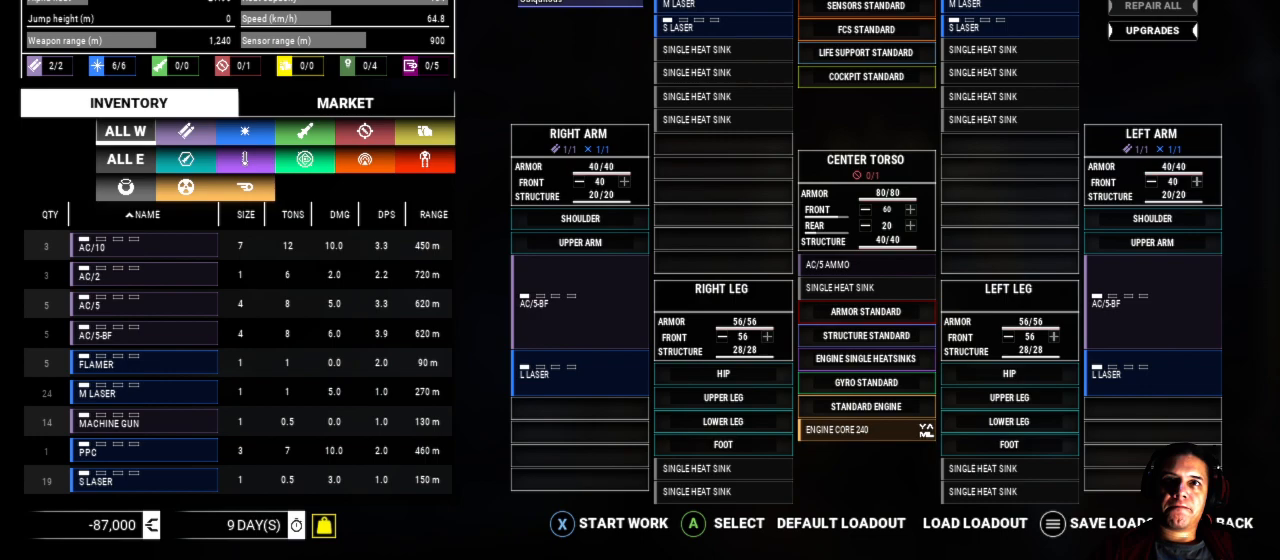
{"buttons": [], "left_stick": "center", "right_stick": "center", "events": [[300, "X", "down"], [467, "X", "up"]]}
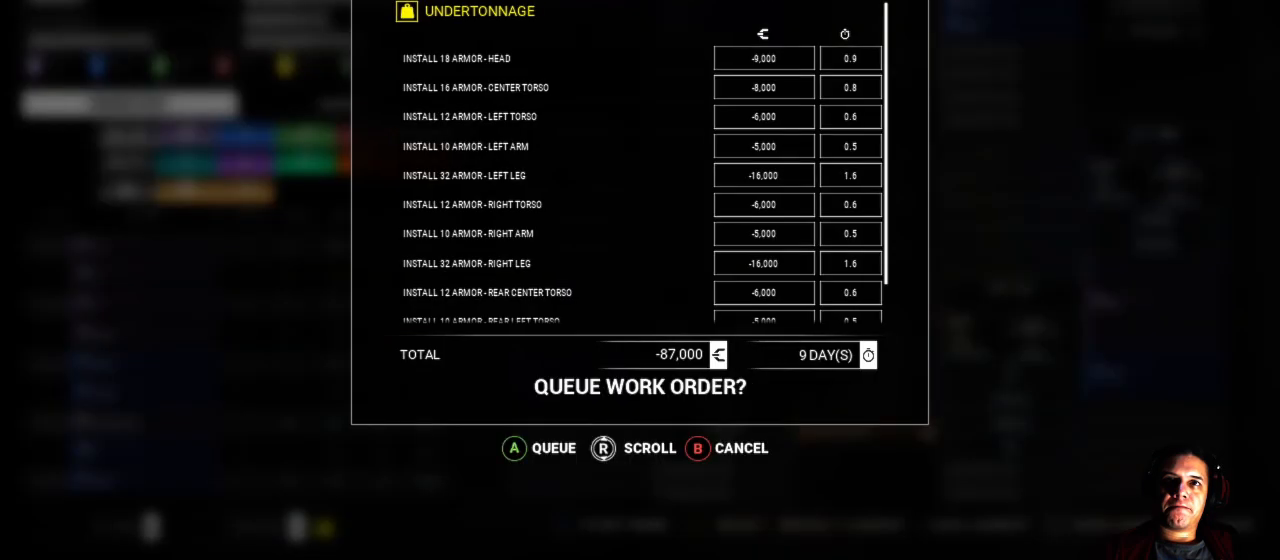
{"buttons": [], "left_stick": "center", "right_stick": "center", "events": [[250, "A", "down"], [400, "A", "up"]]}
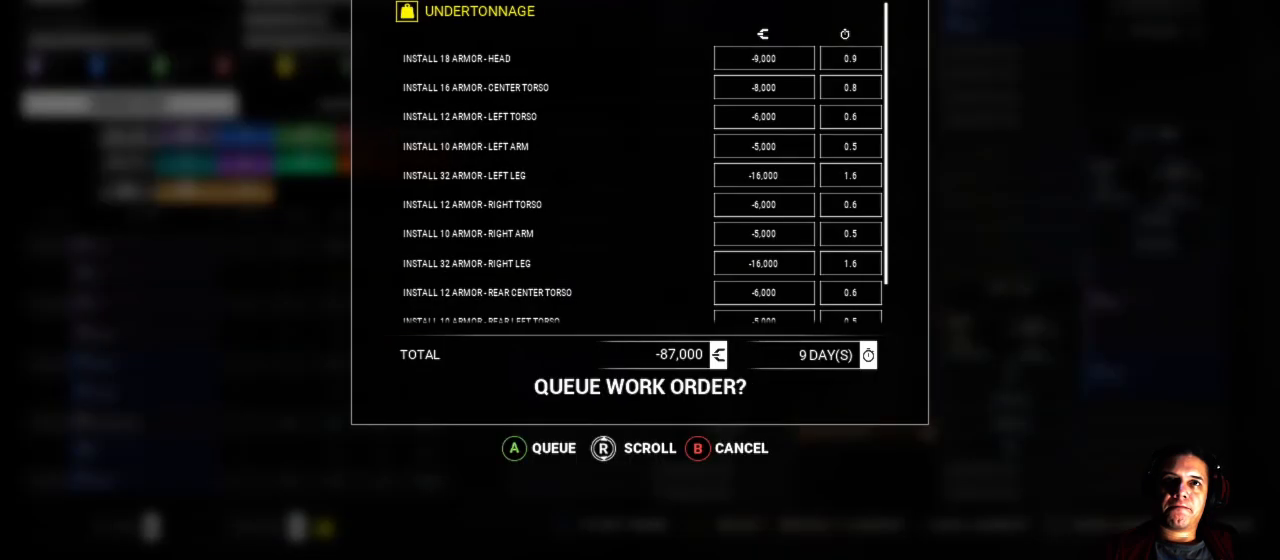
{"buttons": [], "left_stick": "center", "right_stick": "center", "events": []}
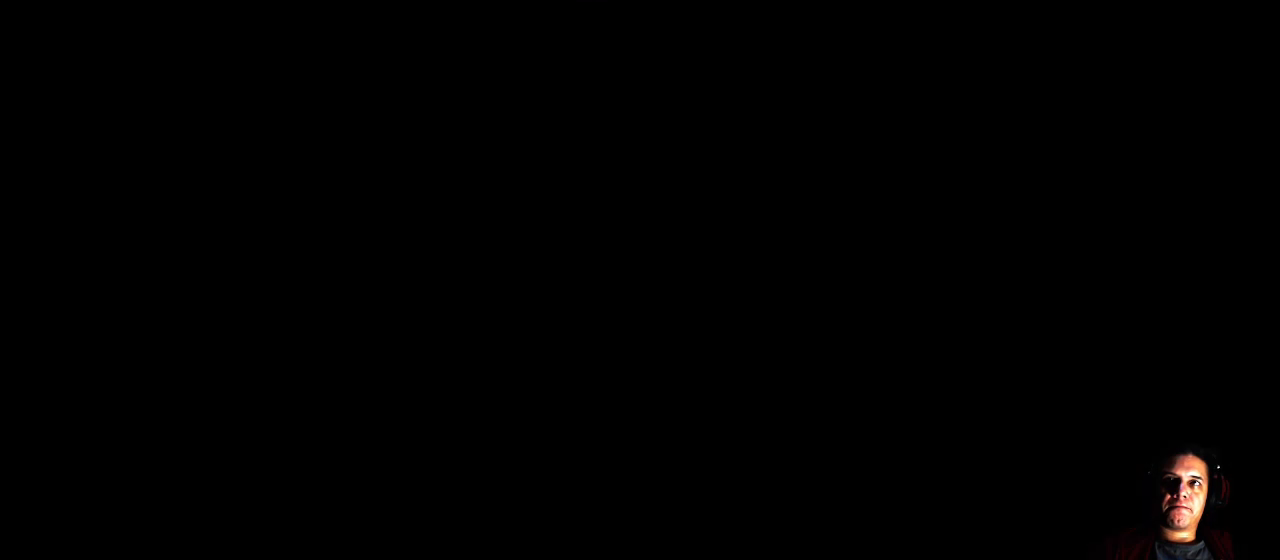
{"buttons": [], "left_stick": "center", "right_stick": "center", "events": []}
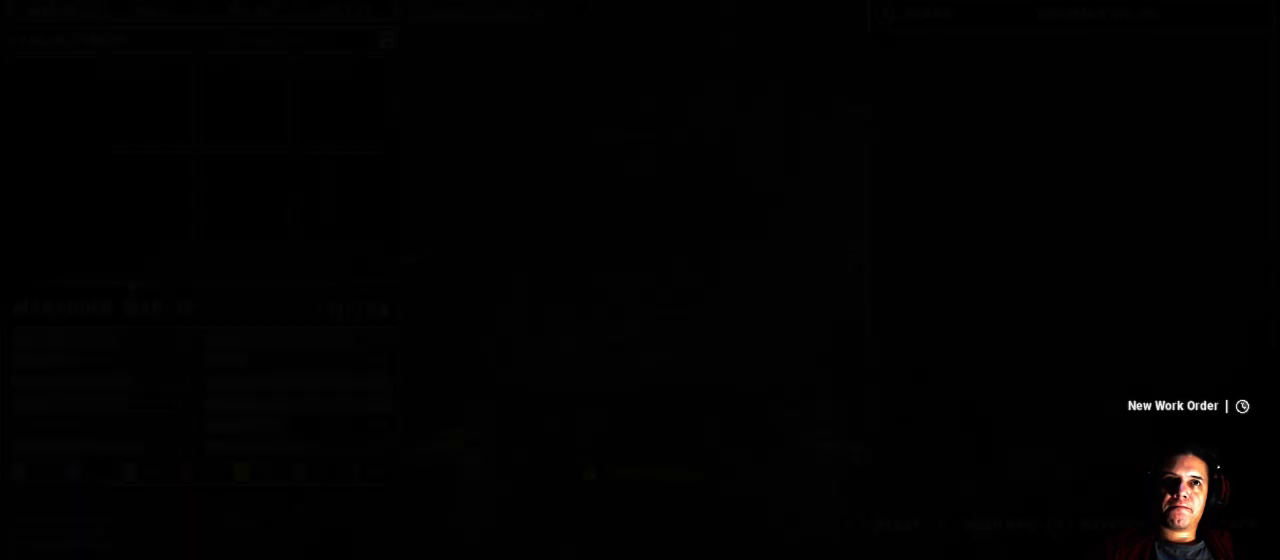
{"buttons": ["DPAD_RIGHT"], "left_stick": "center", "right_stick": "center", "events": [[500, "DPAD_RIGHT", "down"]]}
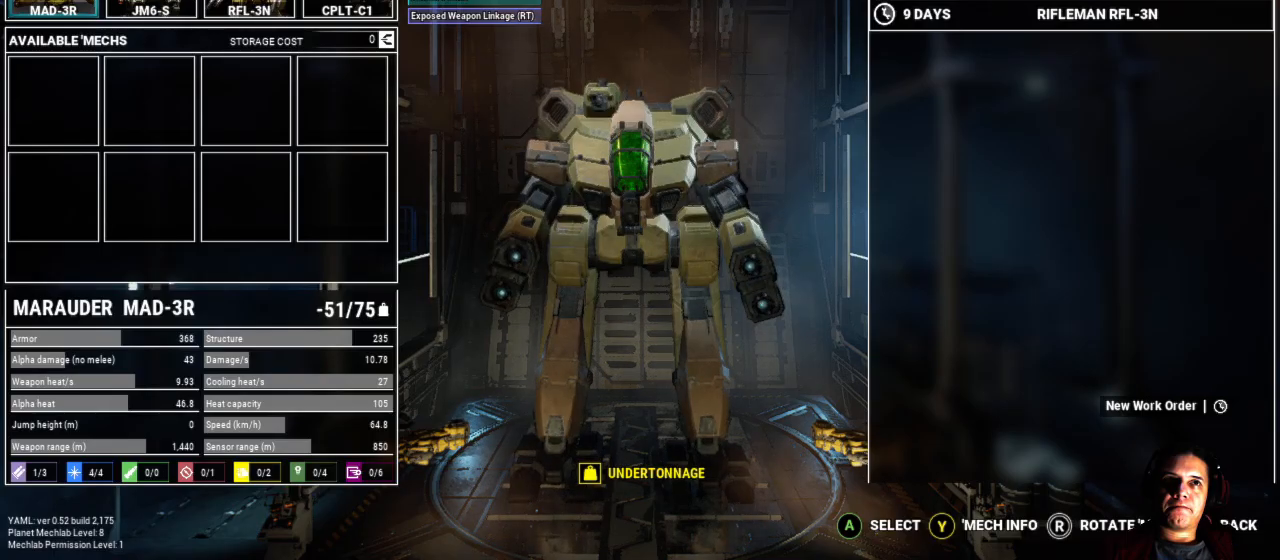
{"buttons": [], "left_stick": "center", "right_stick": "center", "events": [[167, "DPAD_RIGHT", "up"]]}
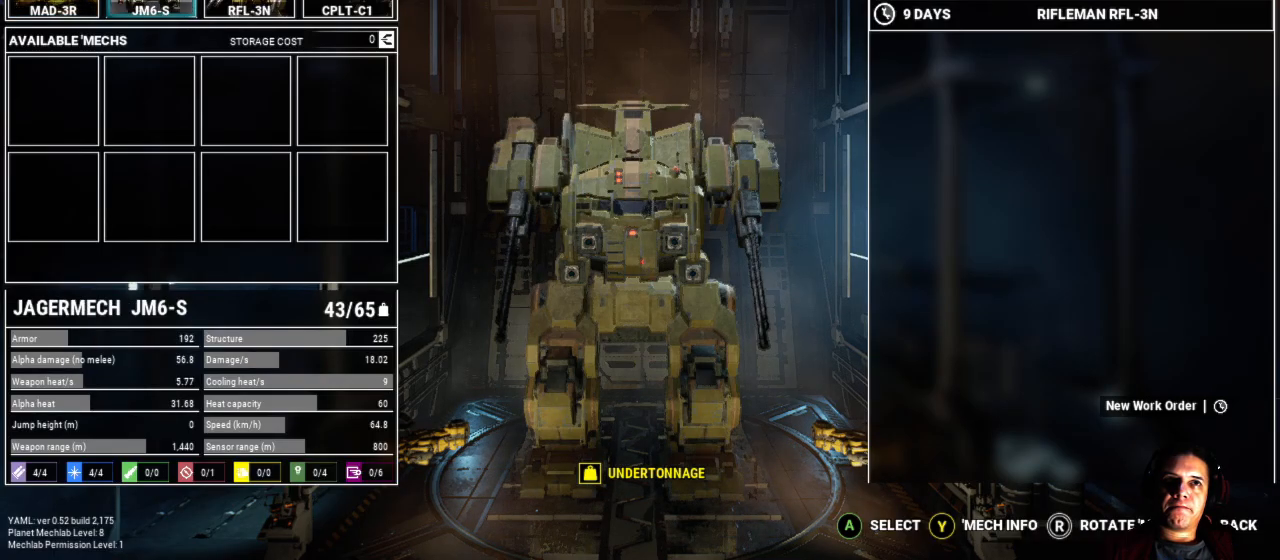
{"buttons": [], "left_stick": "center", "right_stick": "center", "events": [[150, "A", "down"], [267, "A", "up"]]}
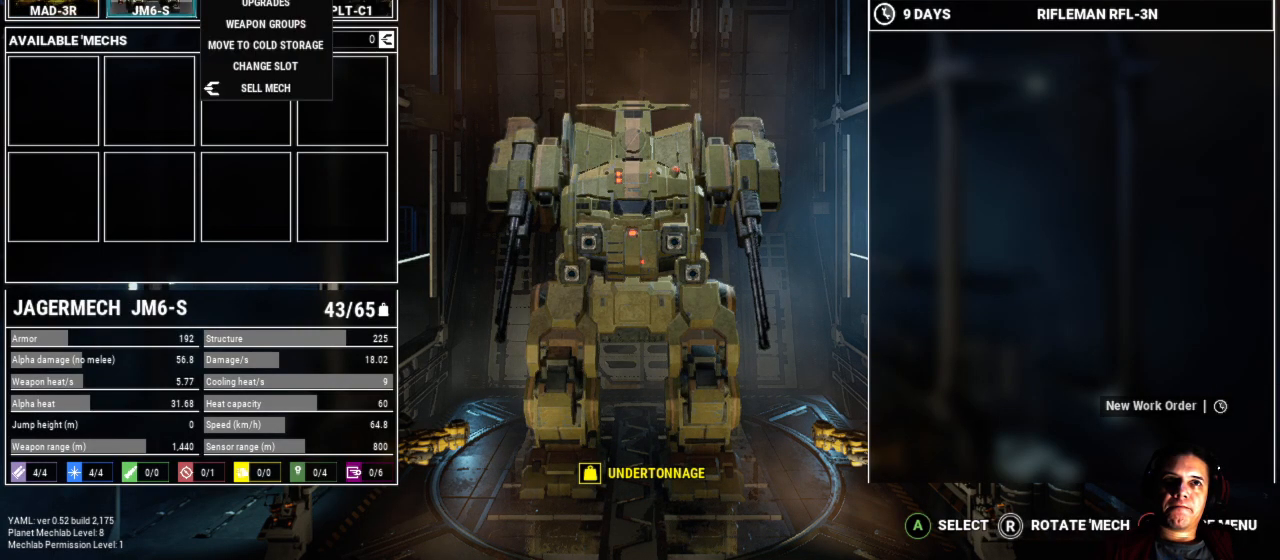
{"buttons": [], "left_stick": "center", "right_stick": "center", "events": [[17, "A", "down"], [133, "A", "up"]]}
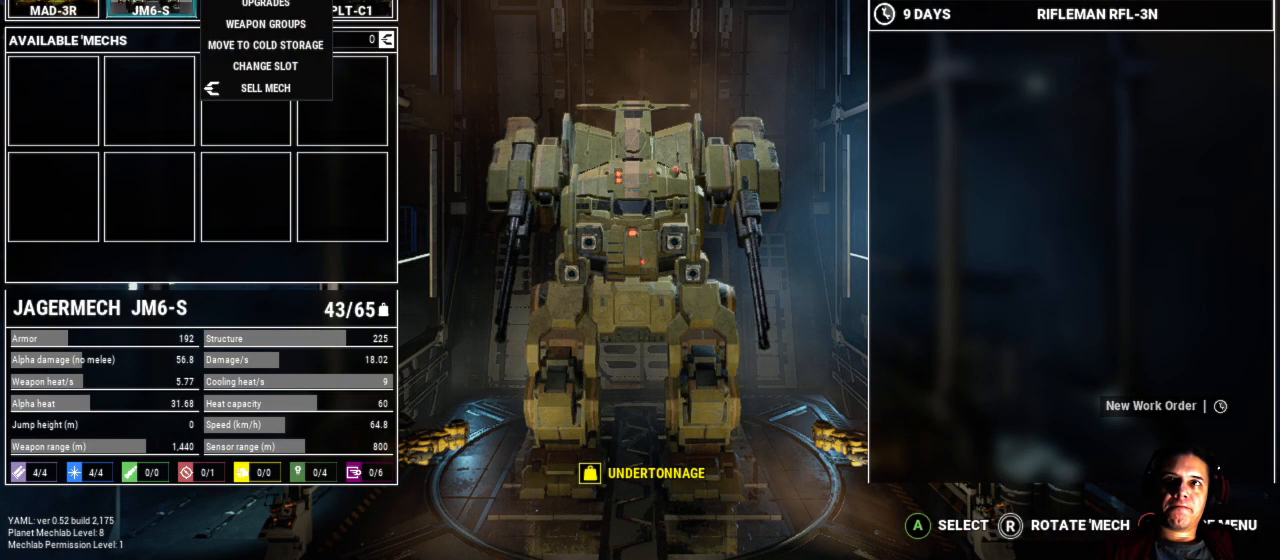
{"buttons": [], "left_stick": "center", "right_stick": "center", "events": []}
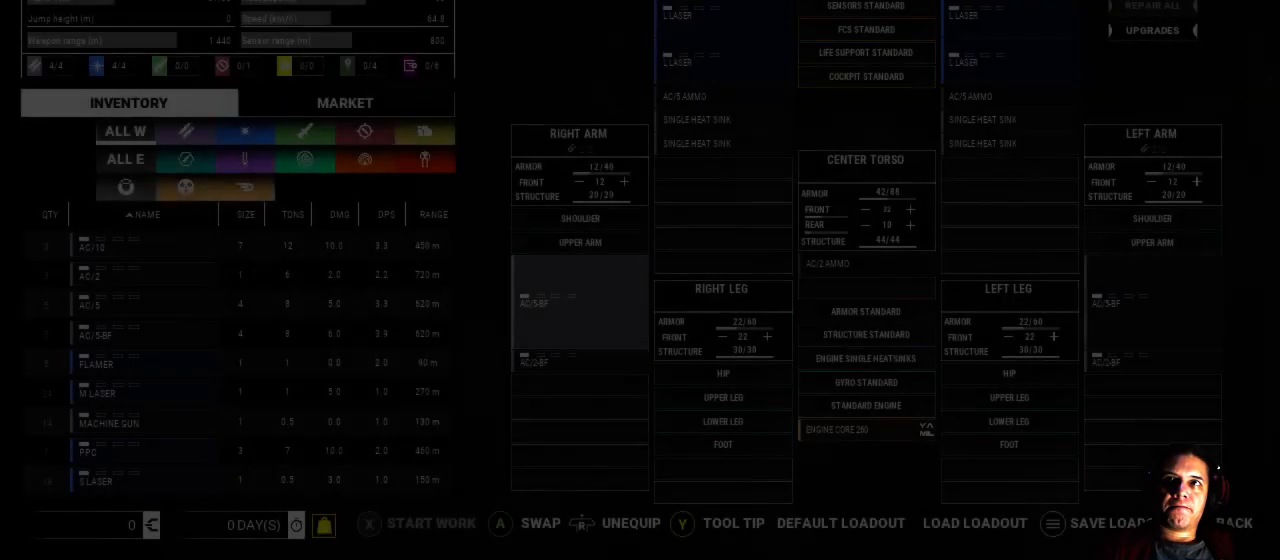
{"buttons": [], "left_stick": "center", "right_stick": "center", "events": [[200, "DPAD_RIGHT", "down"], [433, "DPAD_RIGHT", "up"]]}
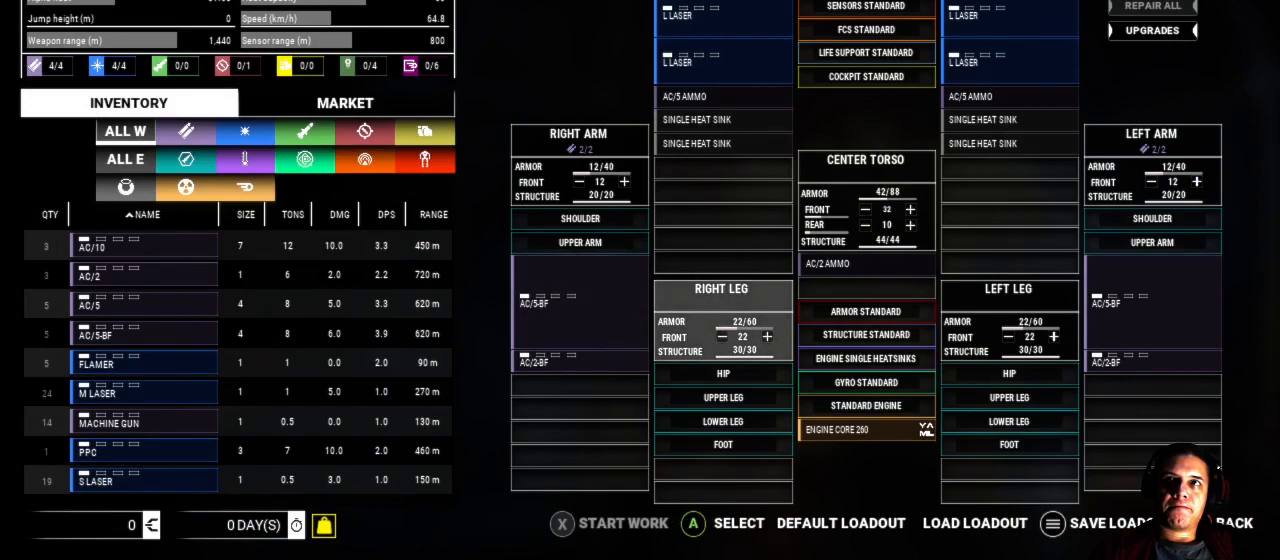
{"buttons": ["DPAD_RIGHT"], "left_stick": "center", "right_stick": "center", "events": [[50, "DPAD_RIGHT", "down"], [200, "DPAD_RIGHT", "up"], [300, "DPAD_RIGHT", "down"], [417, "DPAD_RIGHT", "up"], [483, "DPAD_RIGHT", "down"]]}
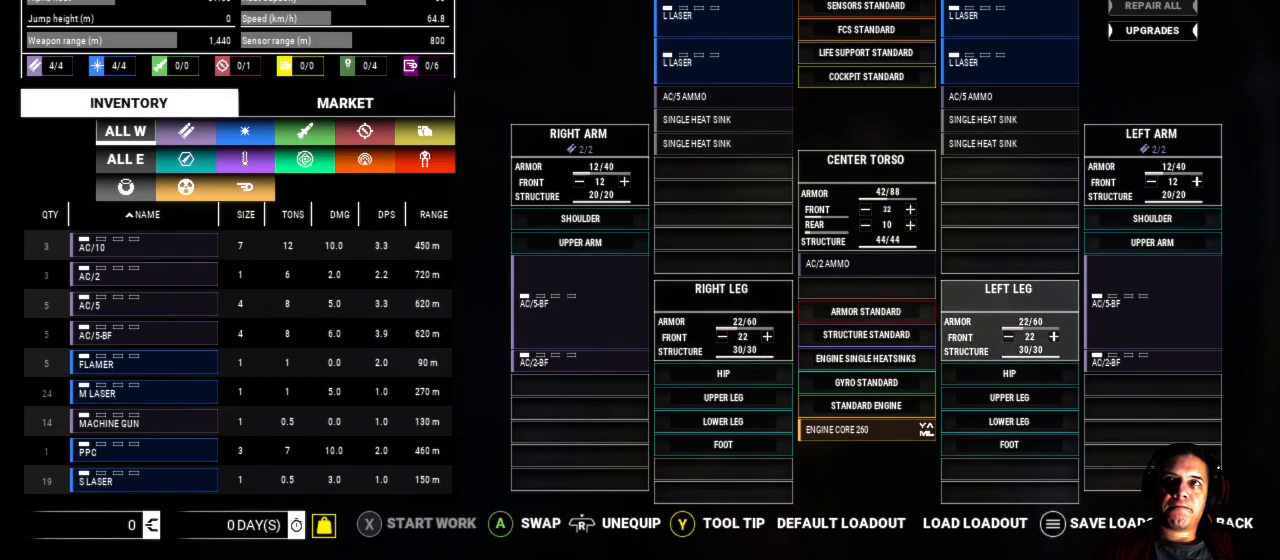
{"buttons": [], "left_stick": "center", "right_stick": "center", "events": [[100, "DPAD_RIGHT", "up"], [167, "DPAD_RIGHT", "down"], [283, "DPAD_RIGHT", "up"]]}
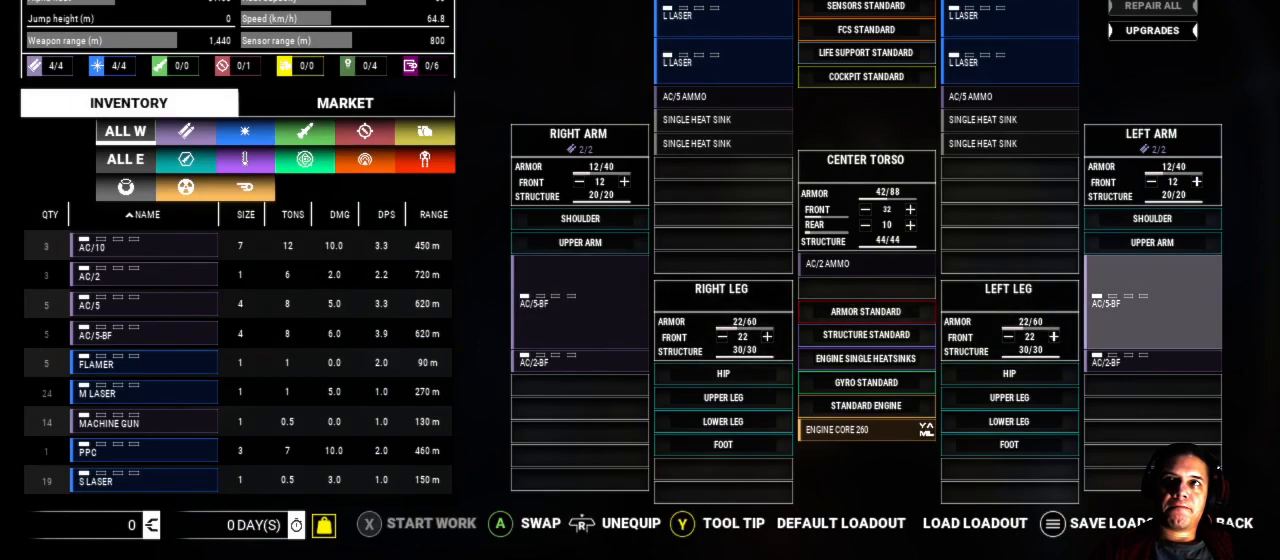
{"buttons": [], "left_stick": "center", "right_stick": "center", "events": []}
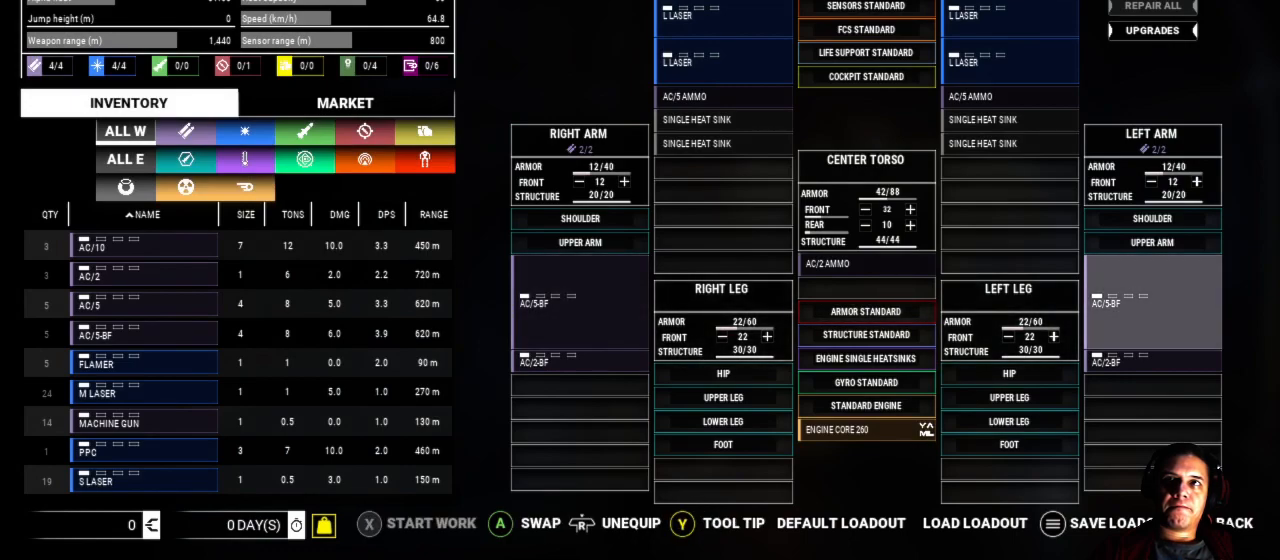
{"buttons": ["DPAD_UP"], "left_stick": "center", "right_stick": "center", "events": [[333, "DPAD_UP", "down"]]}
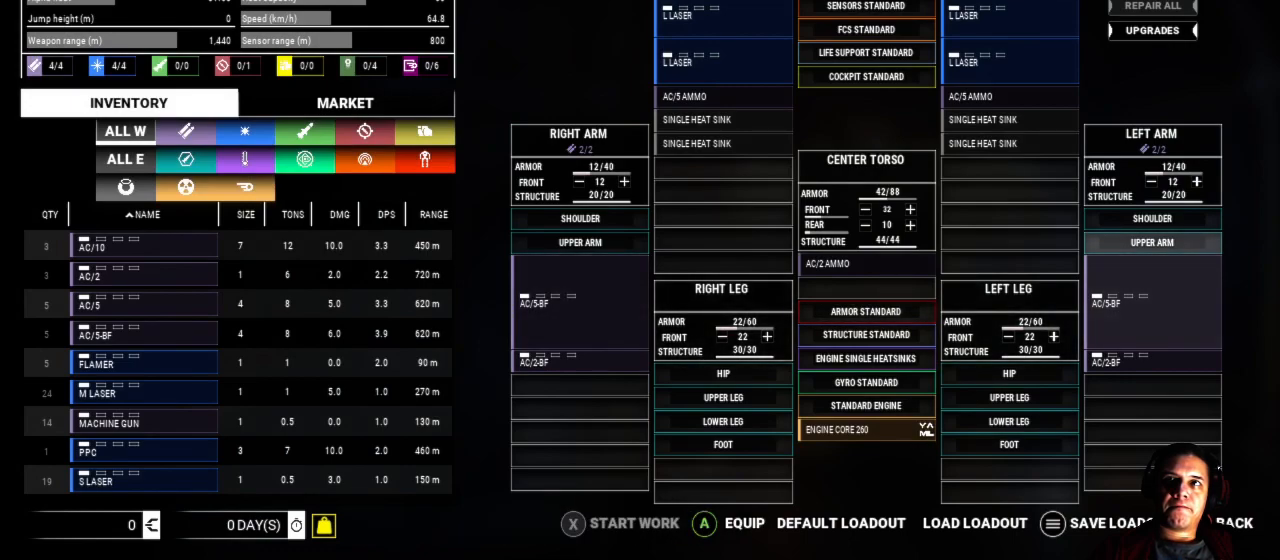
{"buttons": ["DPAD_UP"], "left_stick": "center", "right_stick": "center", "events": []}
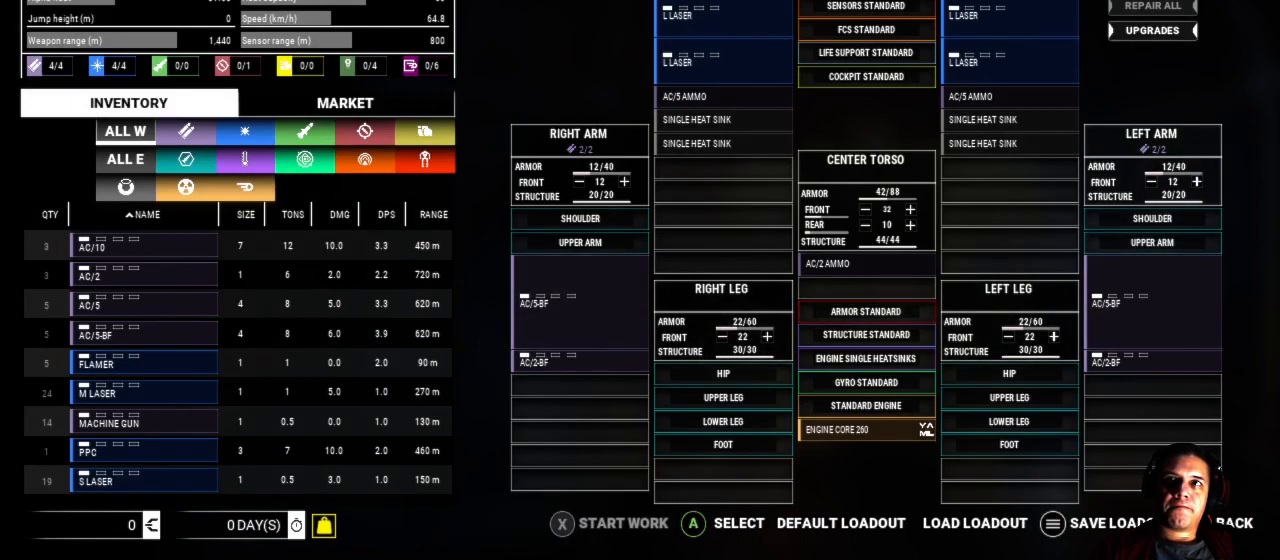
{"buttons": [], "left_stick": "center", "right_stick": "center", "events": [[217, "DPAD_UP", "up"]]}
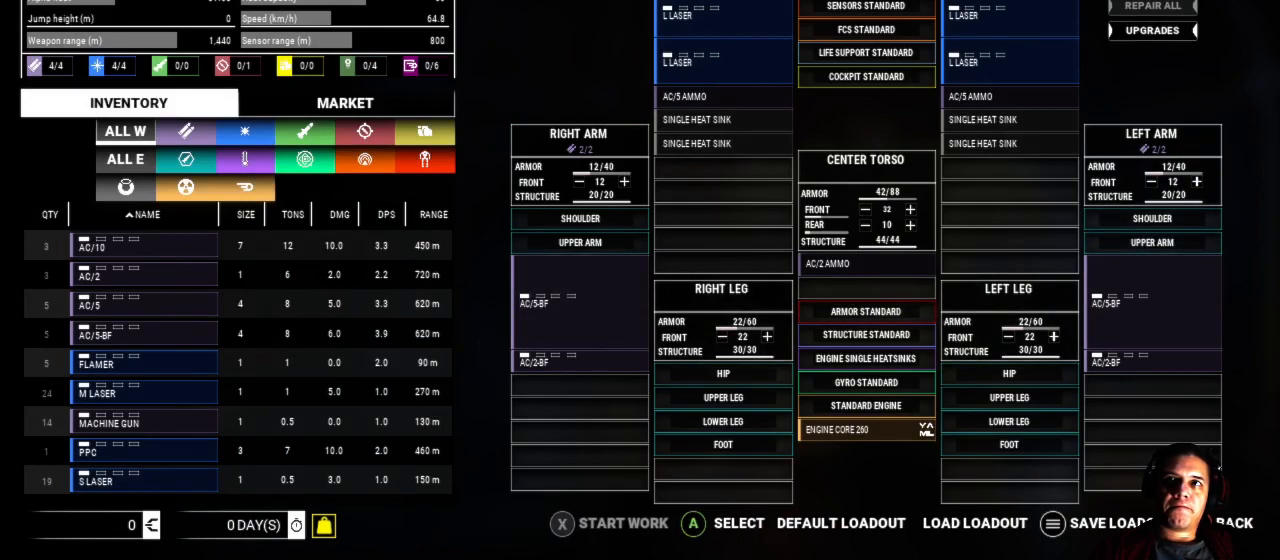
{"buttons": [], "left_stick": "center", "right_stick": "center", "events": [[233, "A", "down"], [333, "A", "up"]]}
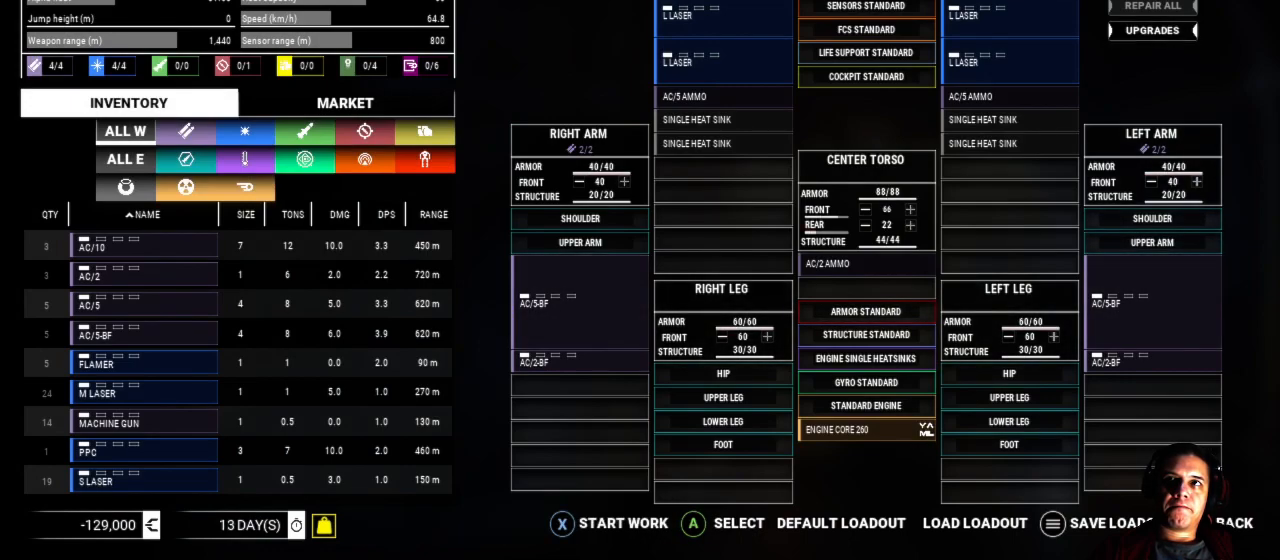
{"buttons": [], "left_stick": "center", "right_stick": "center", "events": []}
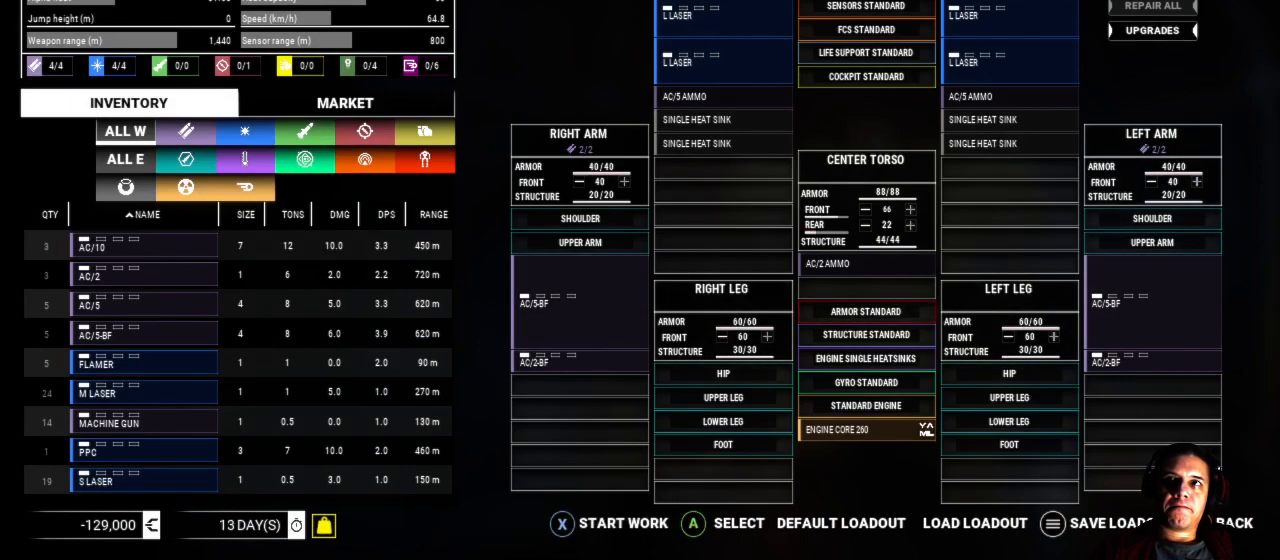
{"buttons": [], "left_stick": "center", "right_stick": "center", "events": []}
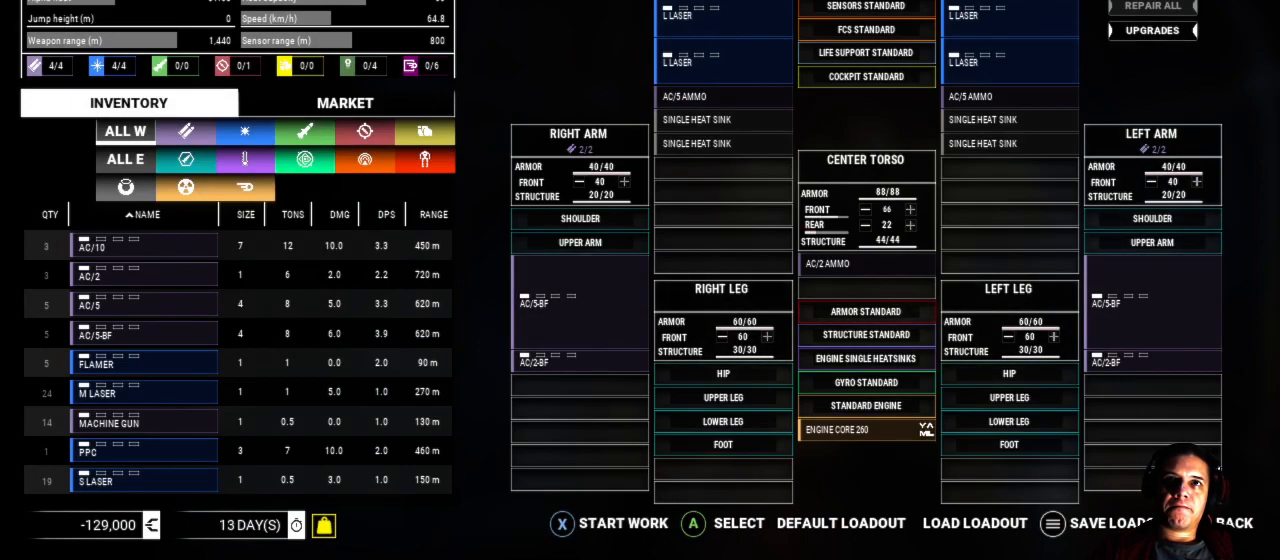
{"buttons": [], "left_stick": "center", "right_stick": "center", "events": [[283, "X", "down"], [417, "X", "up"]]}
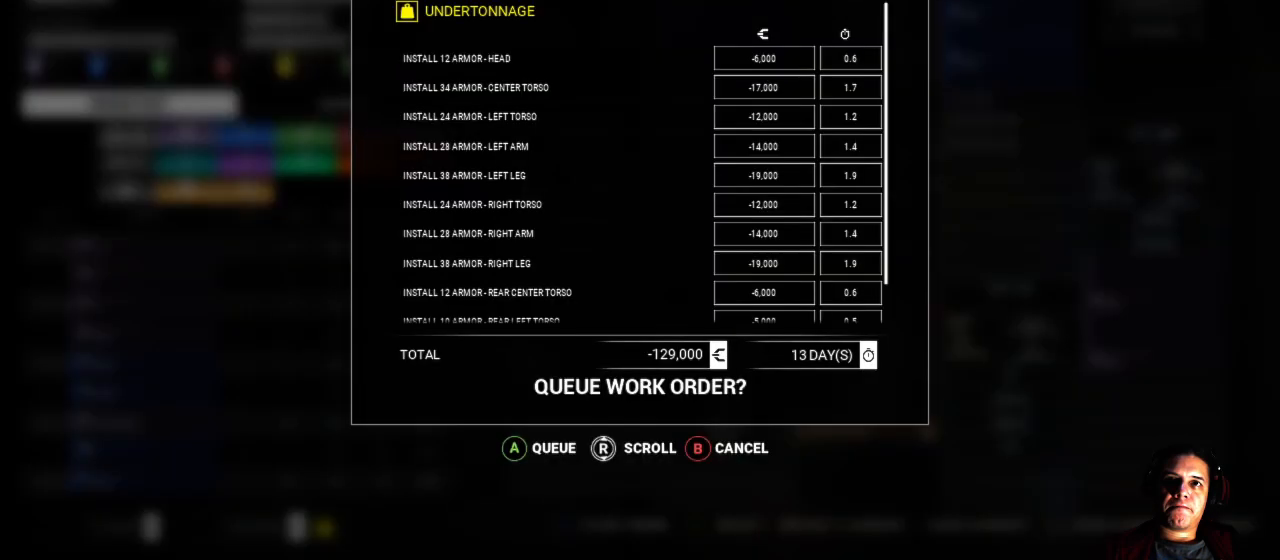
{"buttons": [], "left_stick": "center", "right_stick": "center", "events": [[133, "A", "down"], [250, "A", "up"]]}